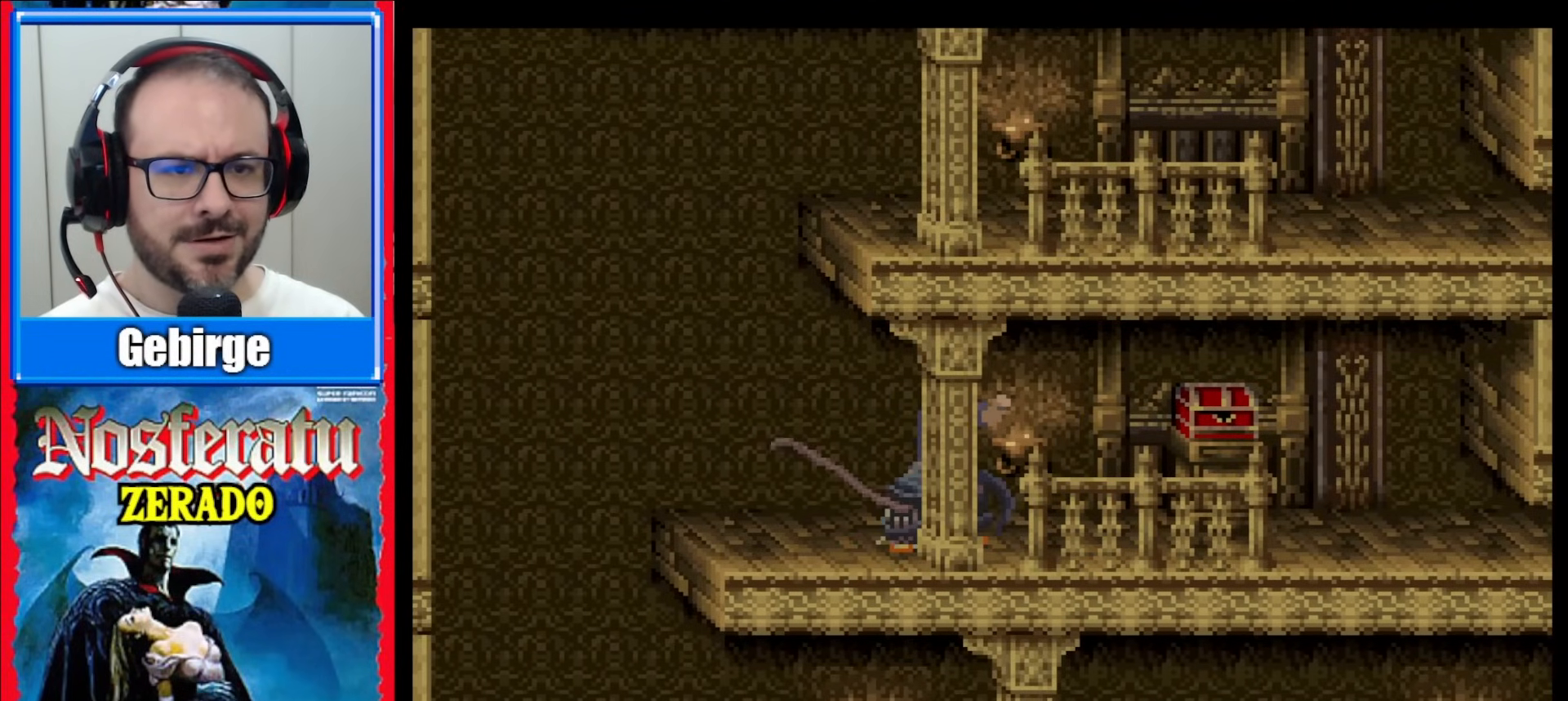
Gameplay with a controller (Nintendo layout); each line is a JSON object with the inputs held at the frame after it. "events" lists button and stick changes between this image and that frame as [ms after this image, input, new state], when the widget could be followed in between. Not read: DPAD_UP L1 L3 R1 R3.
{"buttons": [], "events": [[150, "DPAD_LEFT", "down"], [233, "DPAD_LEFT", "up"], [400, "Y", "down"], [483, "Y", "up"]]}
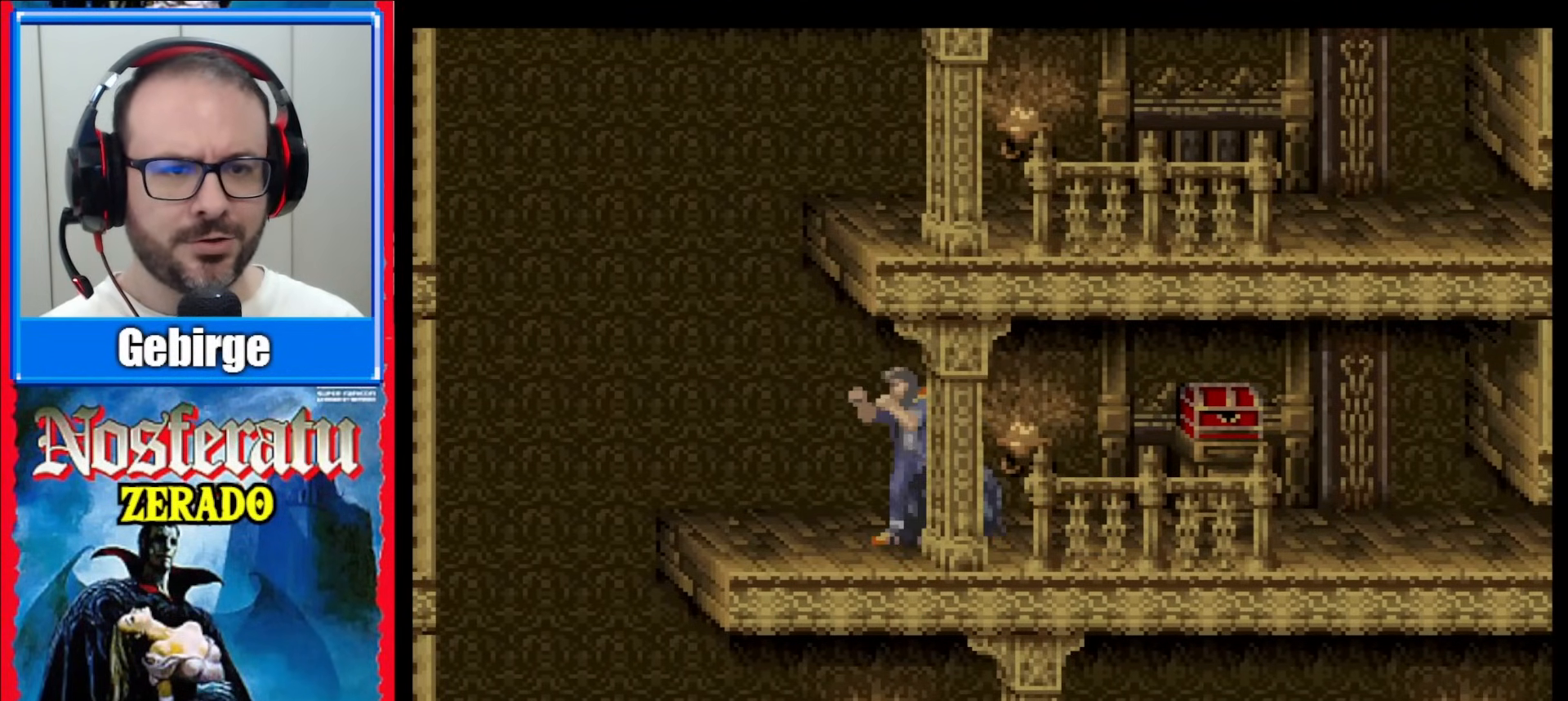
{"buttons": [], "events": [[150, "Y", "down"], [183, "Y", "up"], [250, "Y", "down"], [300, "Y", "up"], [367, "Y", "down"], [417, "Y", "up"]]}
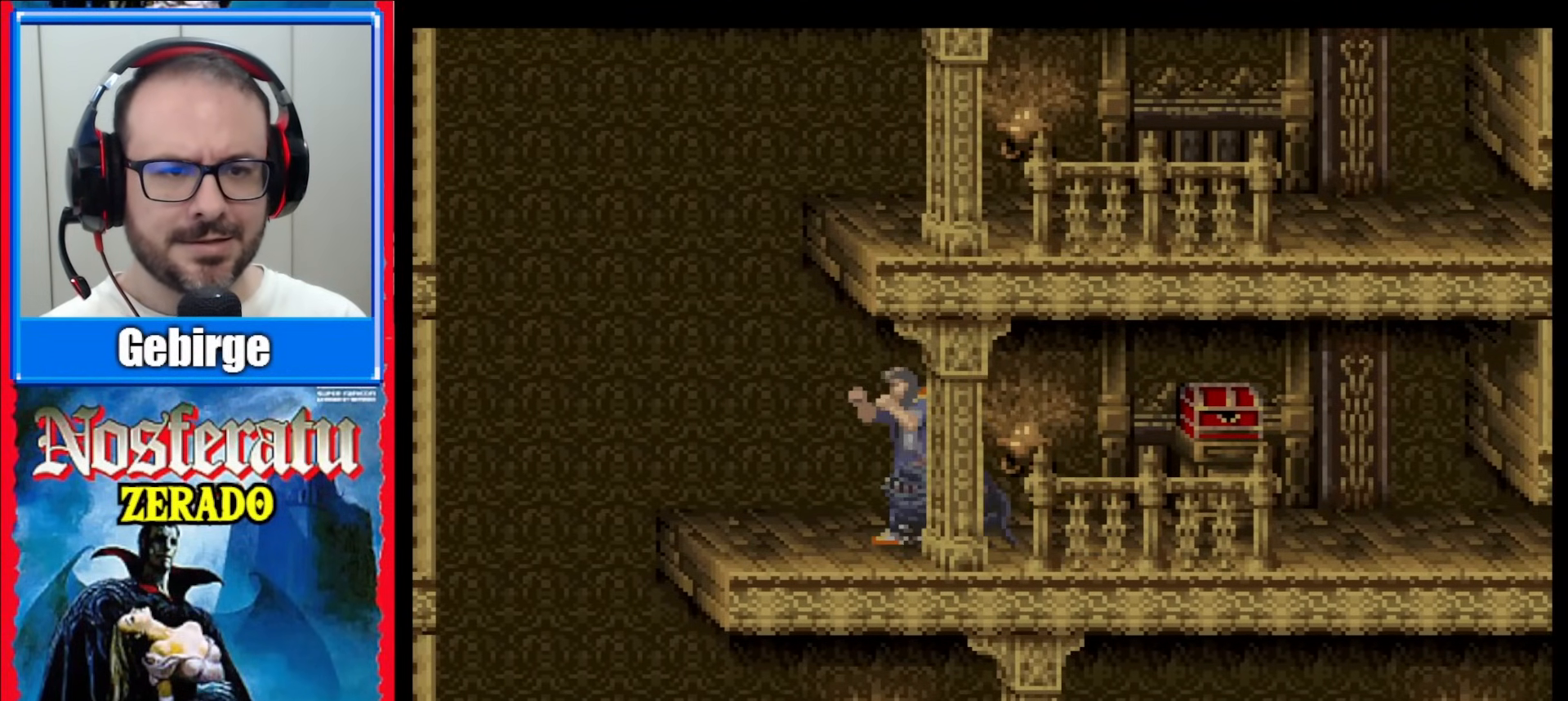
{"buttons": [], "events": [[100, "DPAD_RIGHT", "down"], [150, "DPAD_RIGHT", "up"]]}
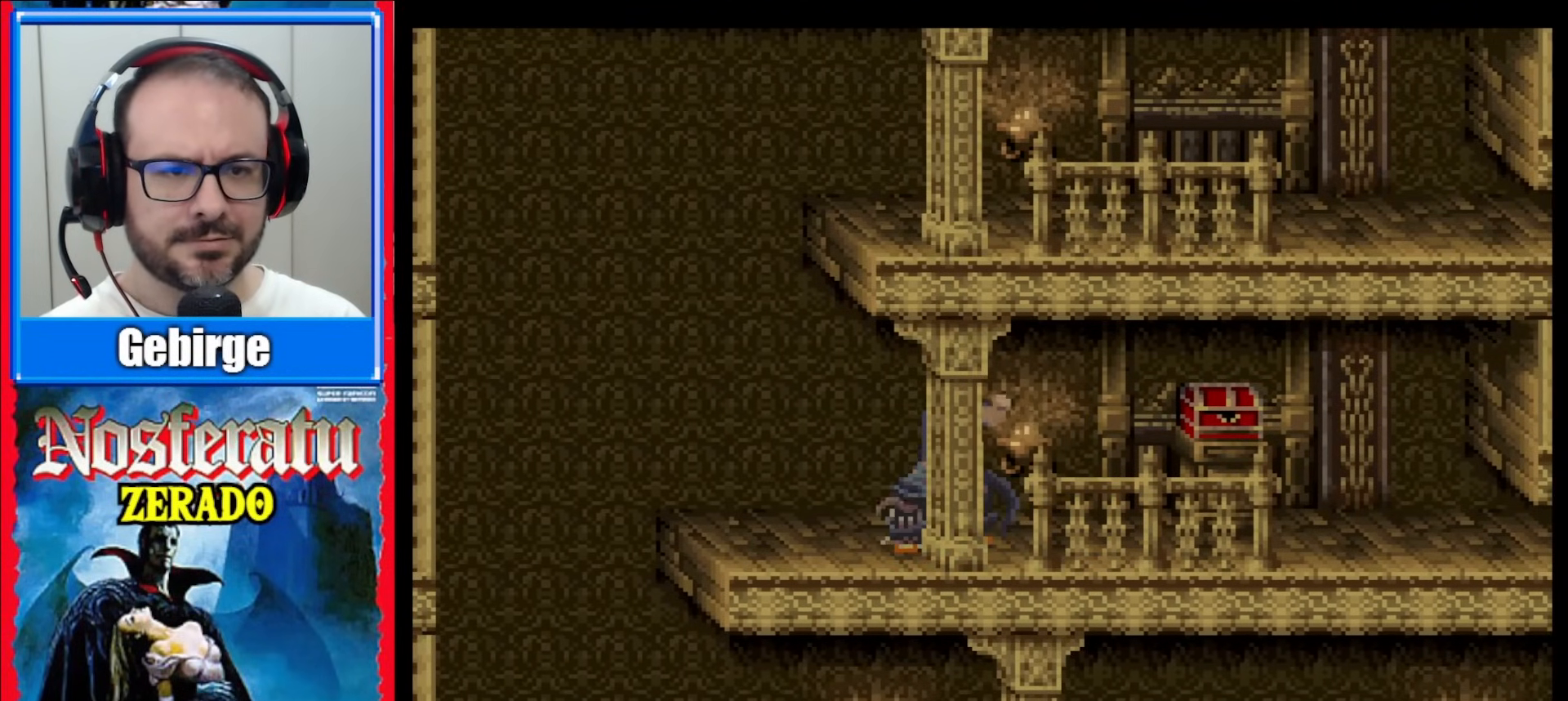
{"buttons": [], "events": [[50, "DPAD_RIGHT", "down"], [200, "DPAD_RIGHT", "up"], [350, "DPAD_LEFT", "down"], [433, "DPAD_LEFT", "up"]]}
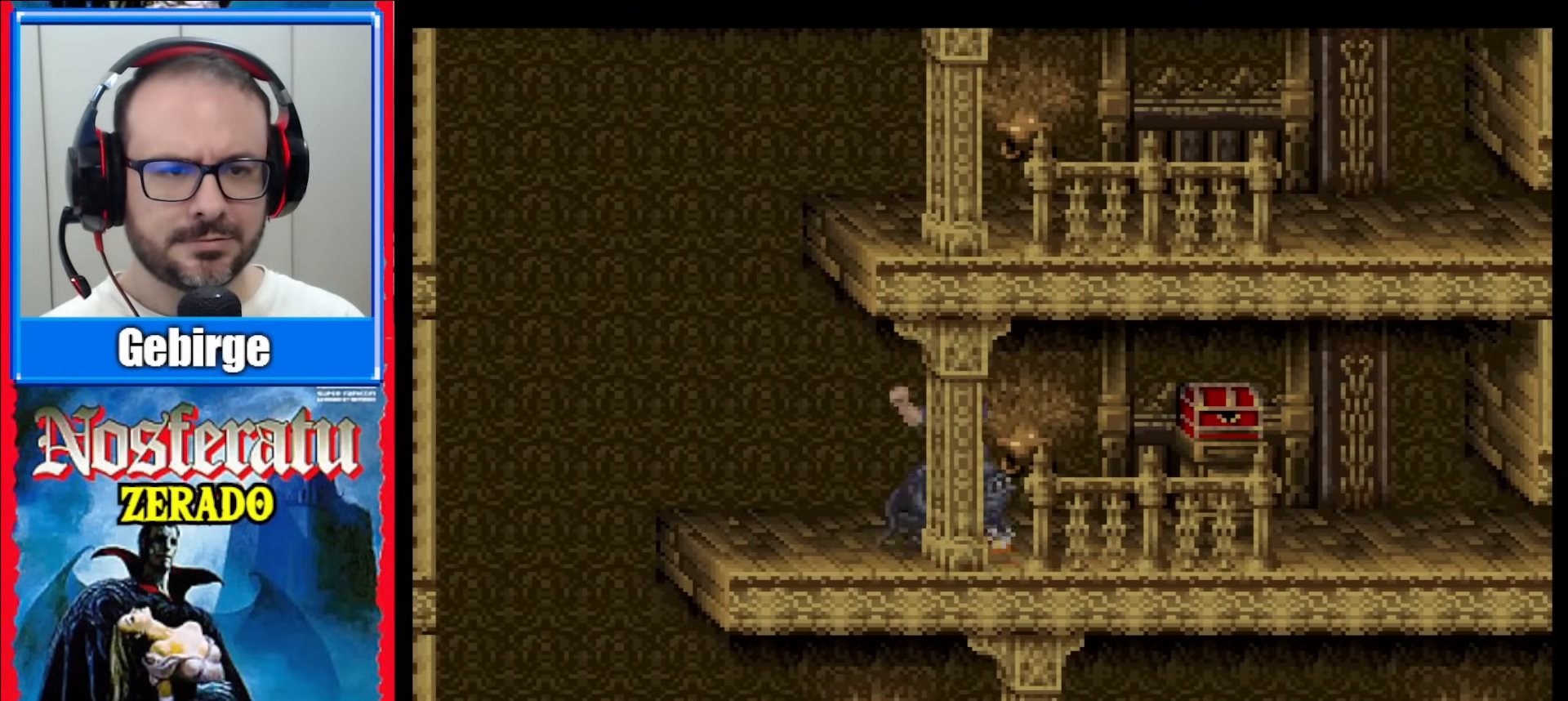
{"buttons": [], "events": []}
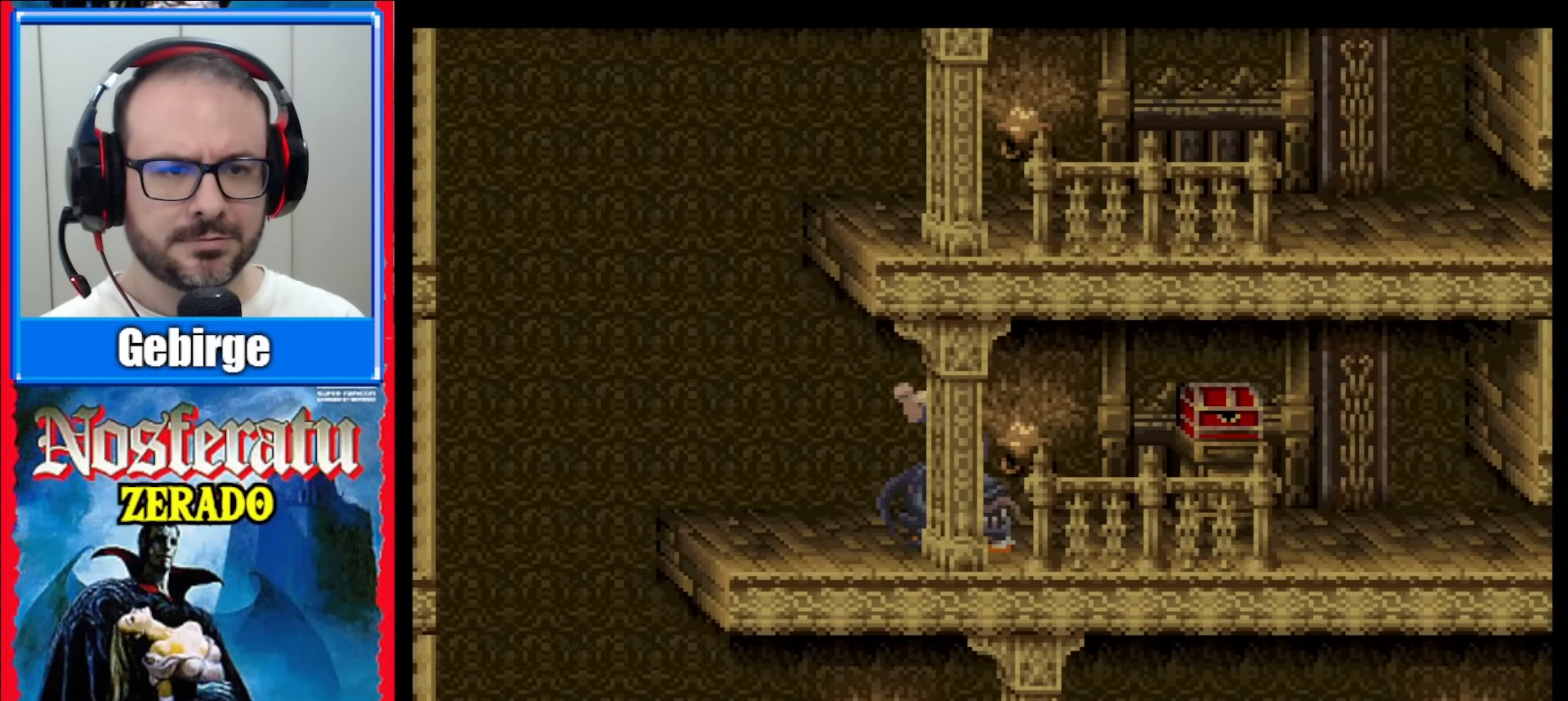
{"buttons": ["Y"], "events": [[283, "DPAD_RIGHT", "down"], [367, "DPAD_RIGHT", "up"], [467, "Y", "down"]]}
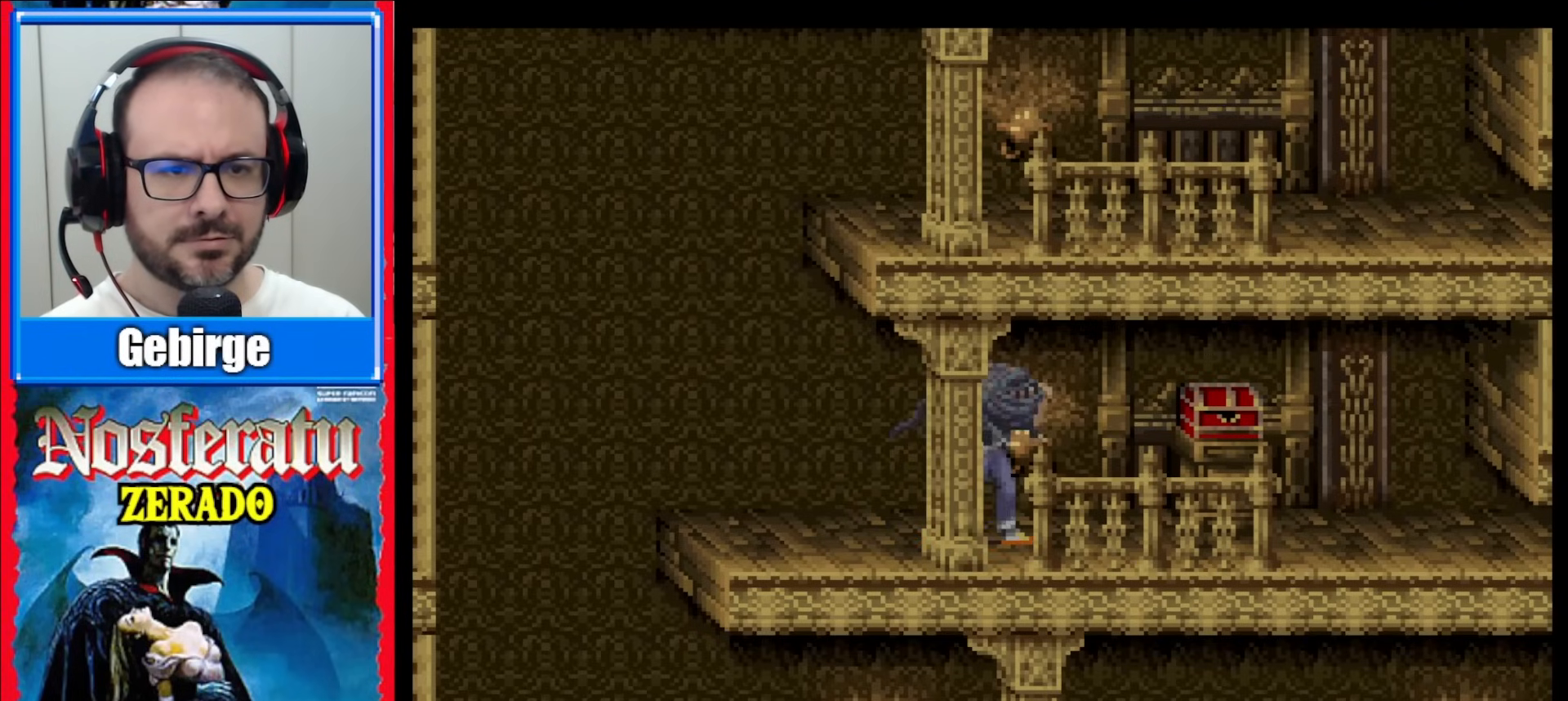
{"buttons": [], "events": [[33, "Y", "up"], [83, "Y", "down"], [150, "Y", "up"], [167, "Y", "down"], [217, "Y", "up"], [283, "Y", "down"], [333, "Y", "up"], [400, "Y", "down"], [450, "Y", "up"]]}
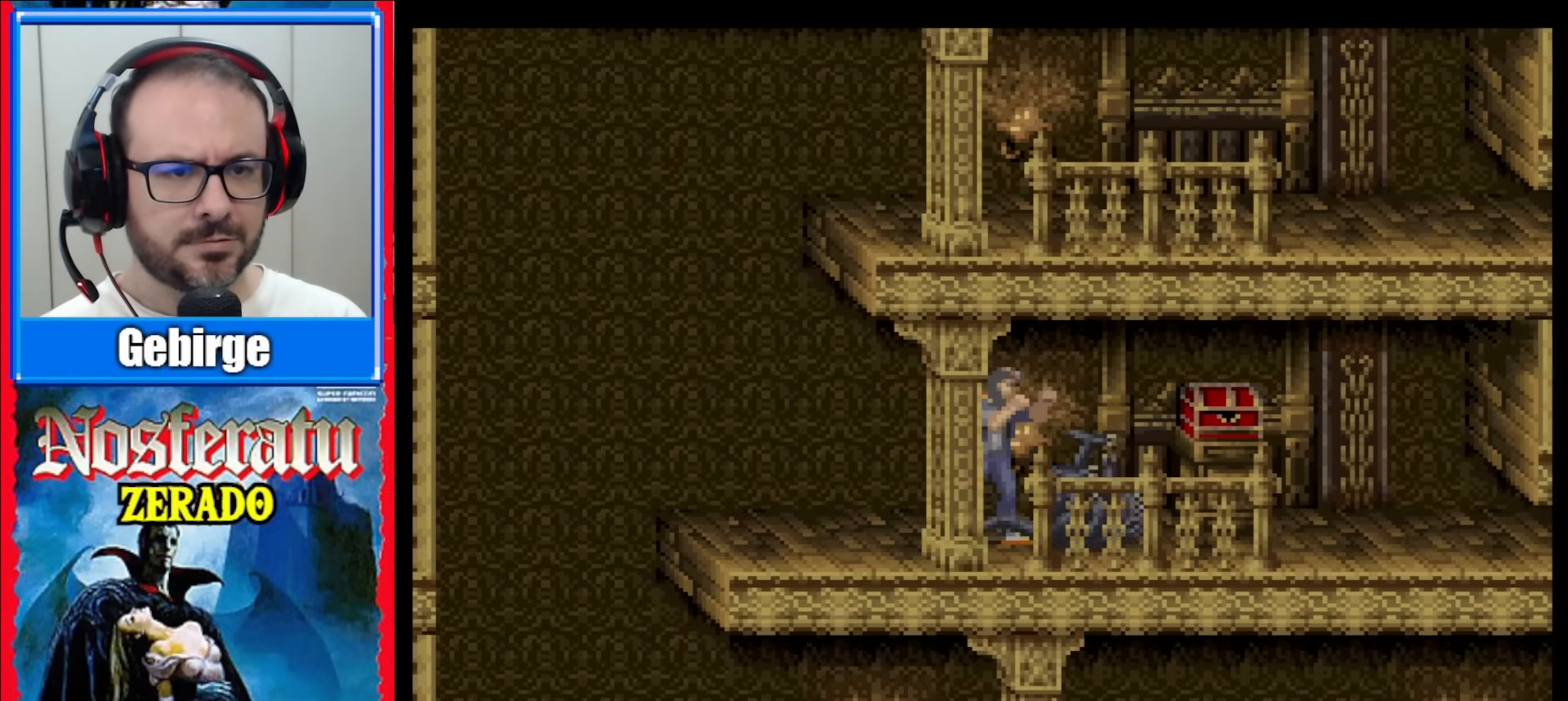
{"buttons": ["DPAD_RIGHT"], "events": [[267, "DPAD_RIGHT", "down"]]}
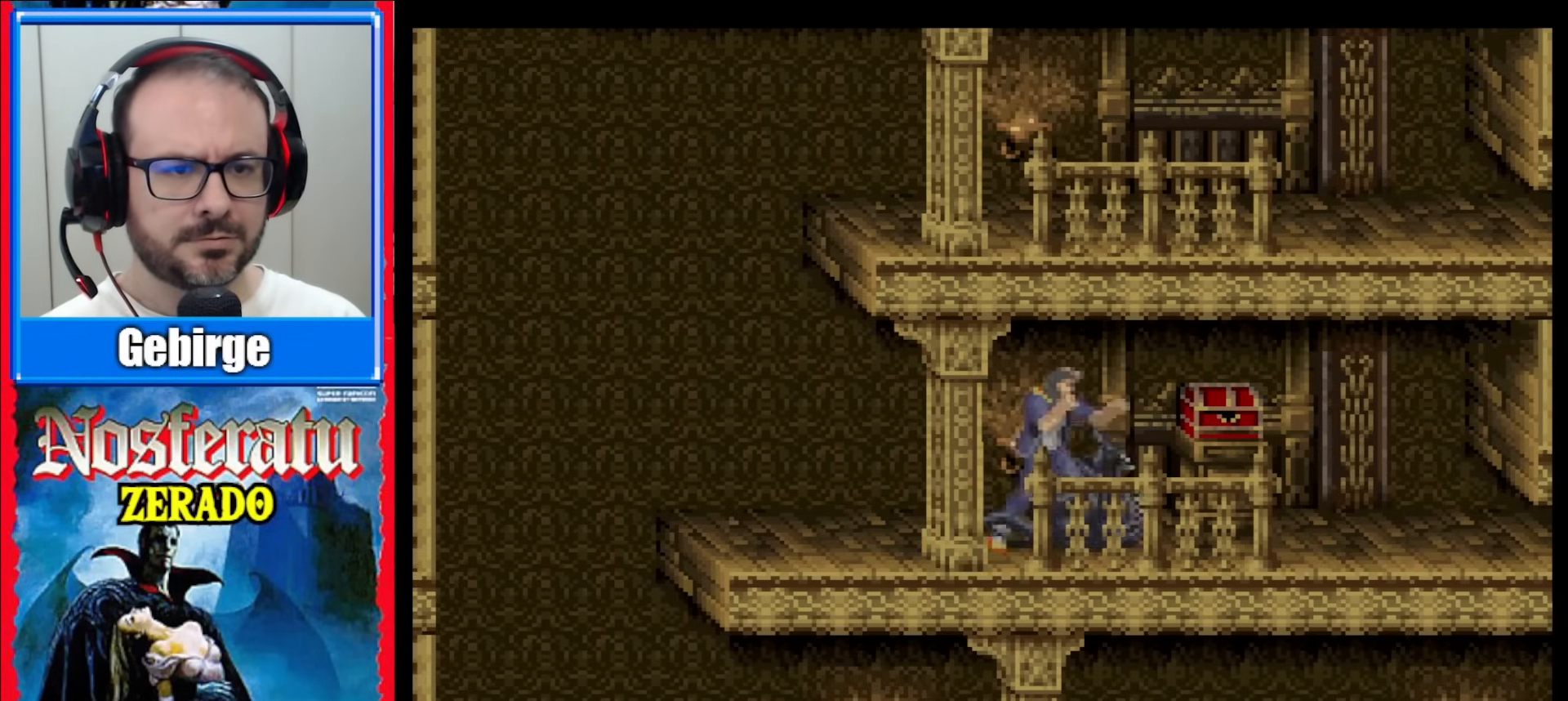
{"buttons": [], "events": [[183, "DPAD_RIGHT", "up"]]}
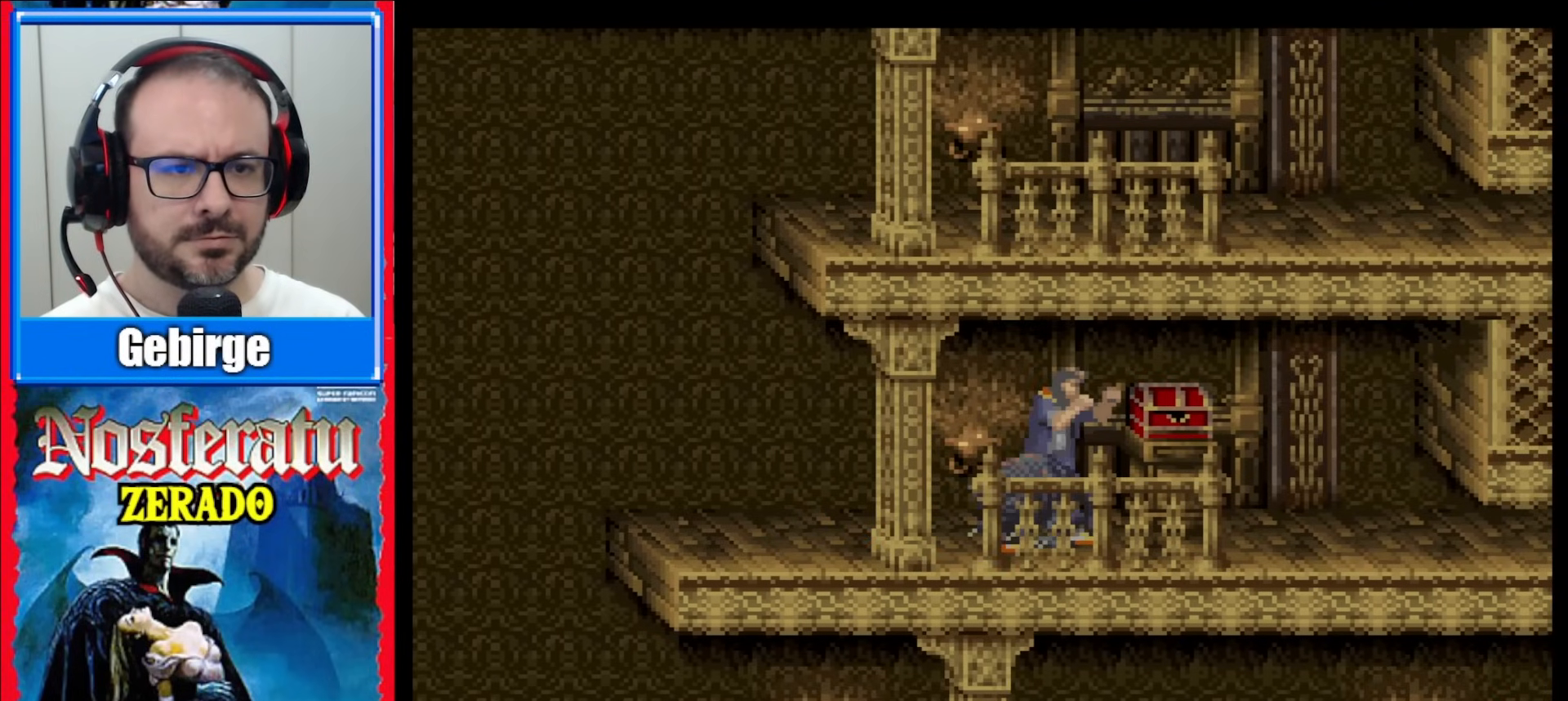
{"buttons": [], "events": []}
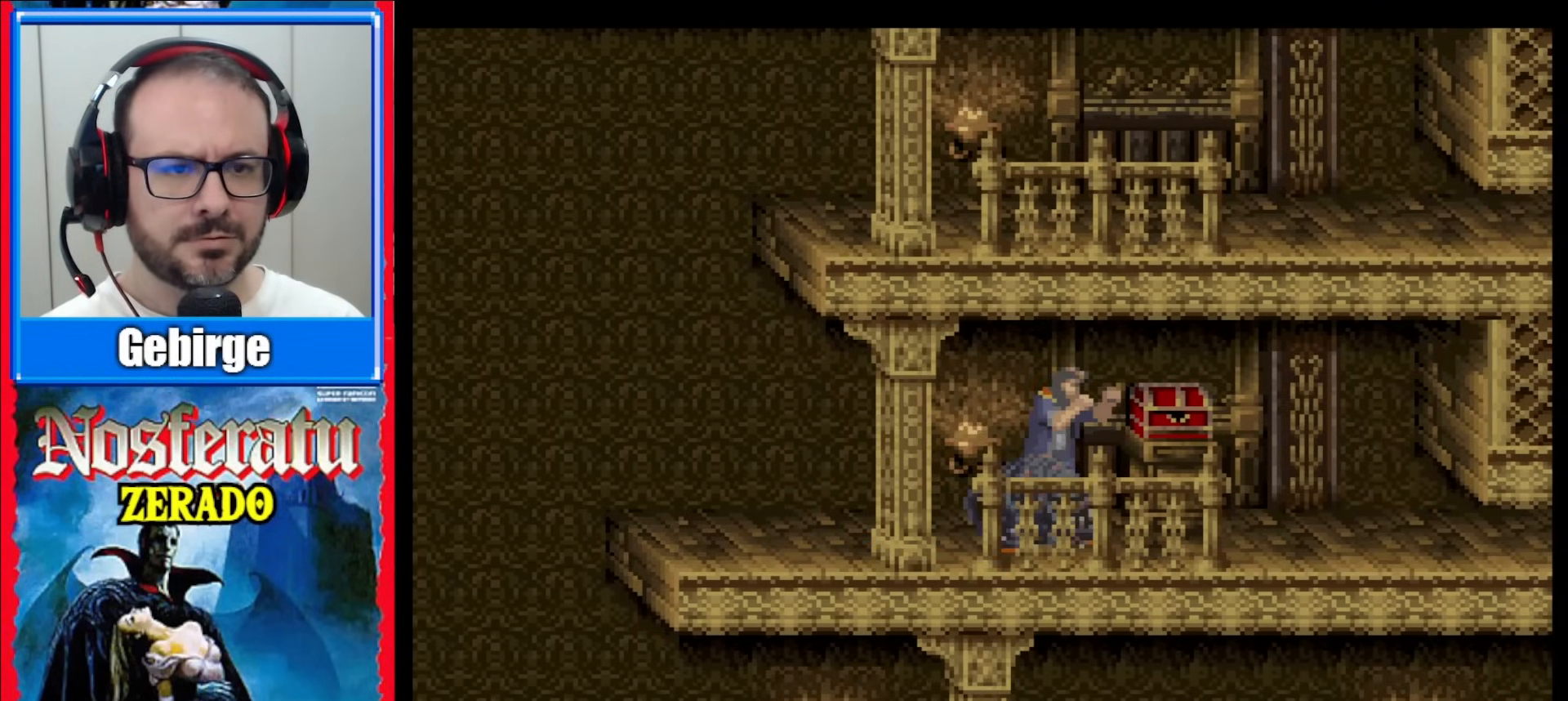
{"buttons": [], "events": []}
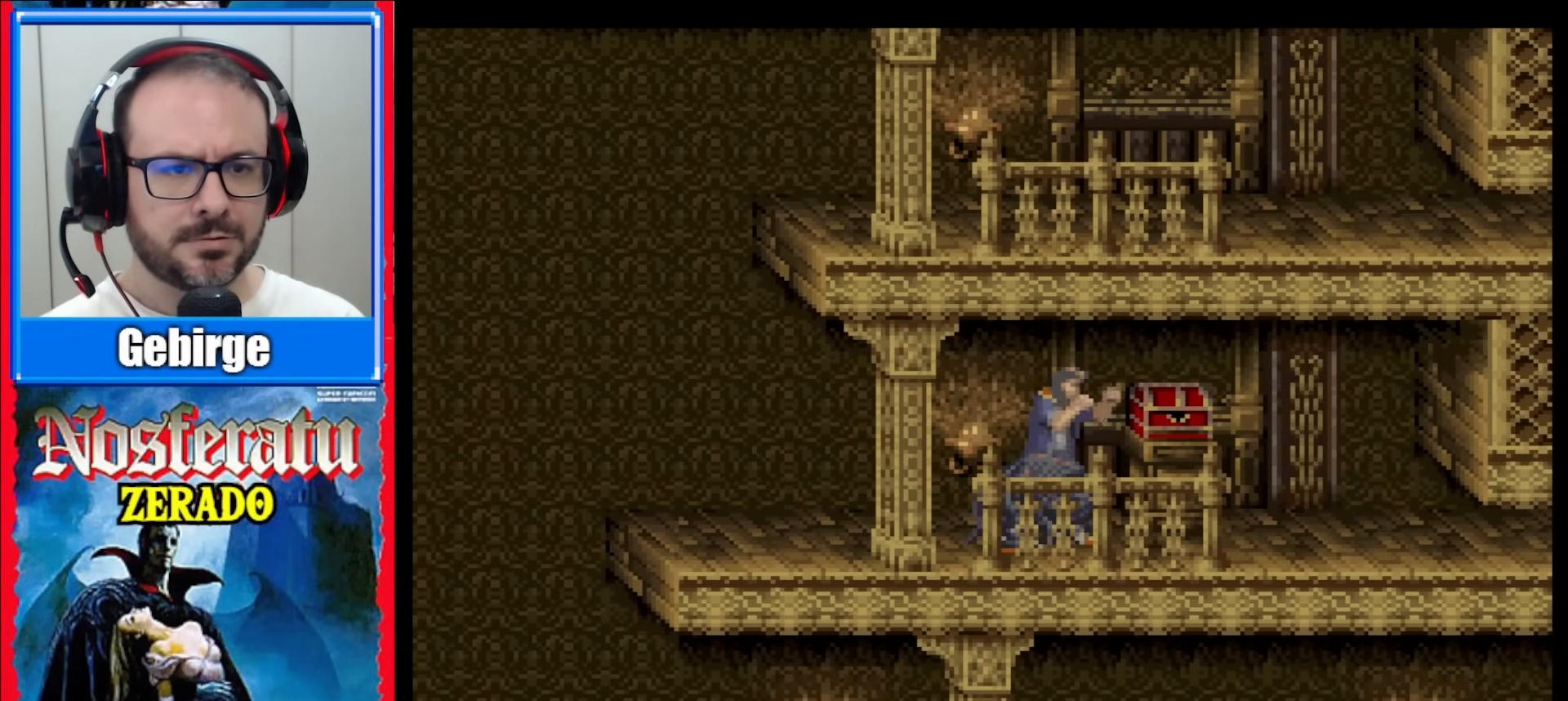
{"buttons": ["Y"], "events": [[150, "Y", "down"], [267, "Y", "up"], [283, "Y", "down"], [433, "Y", "up"], [483, "Y", "down"]]}
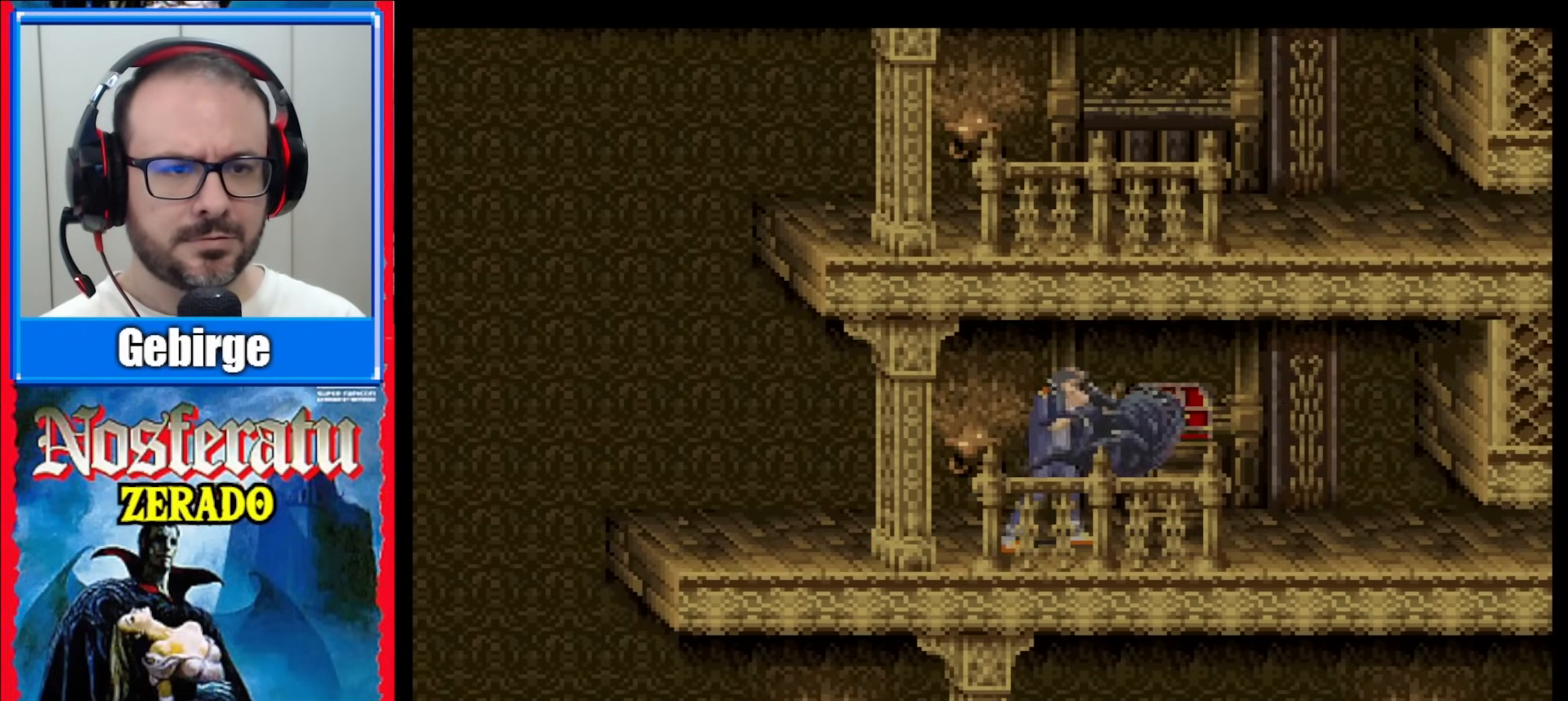
{"buttons": ["DPAD_RIGHT"], "events": [[33, "Y", "up"], [100, "Y", "down"], [150, "Y", "up"], [467, "DPAD_RIGHT", "down"]]}
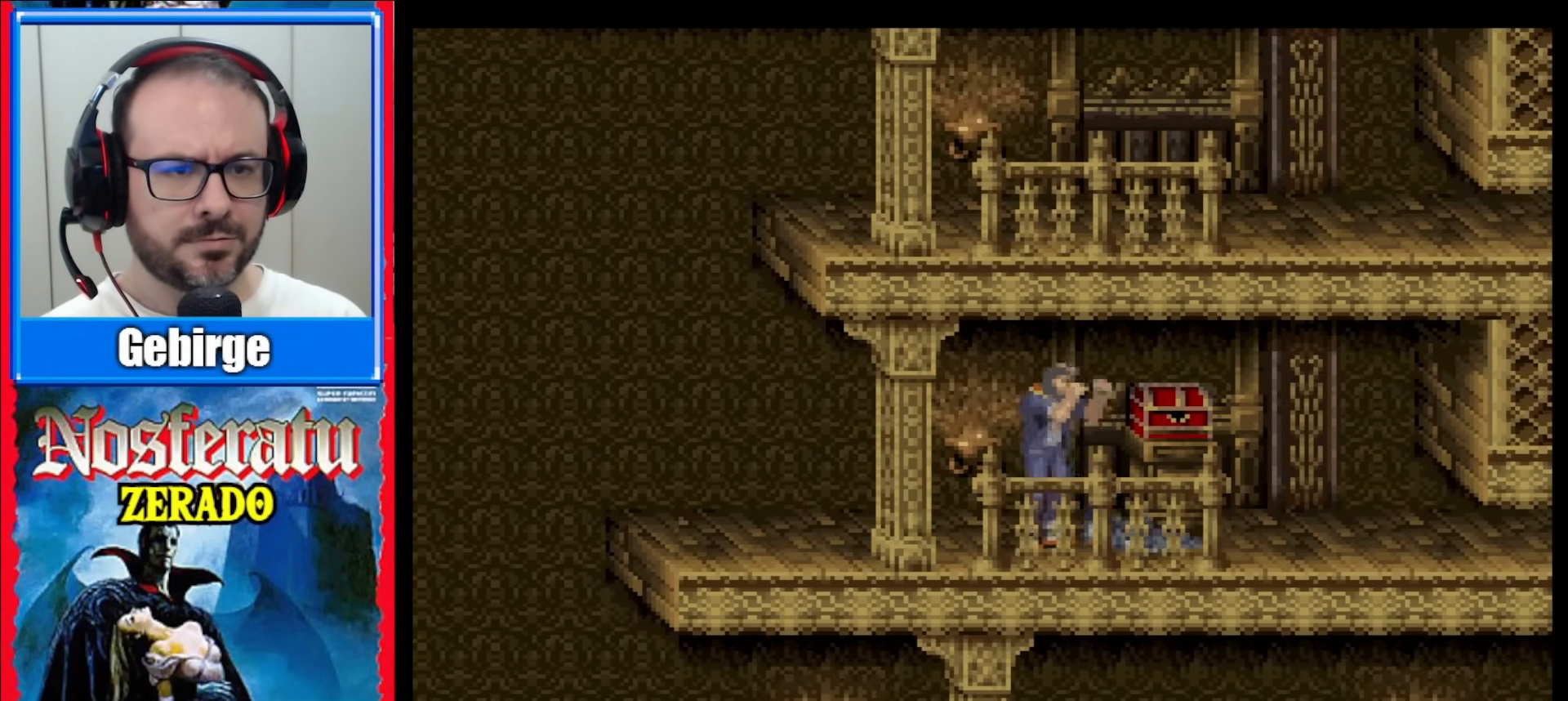
{"buttons": [], "events": [[300, "DPAD_RIGHT", "up"]]}
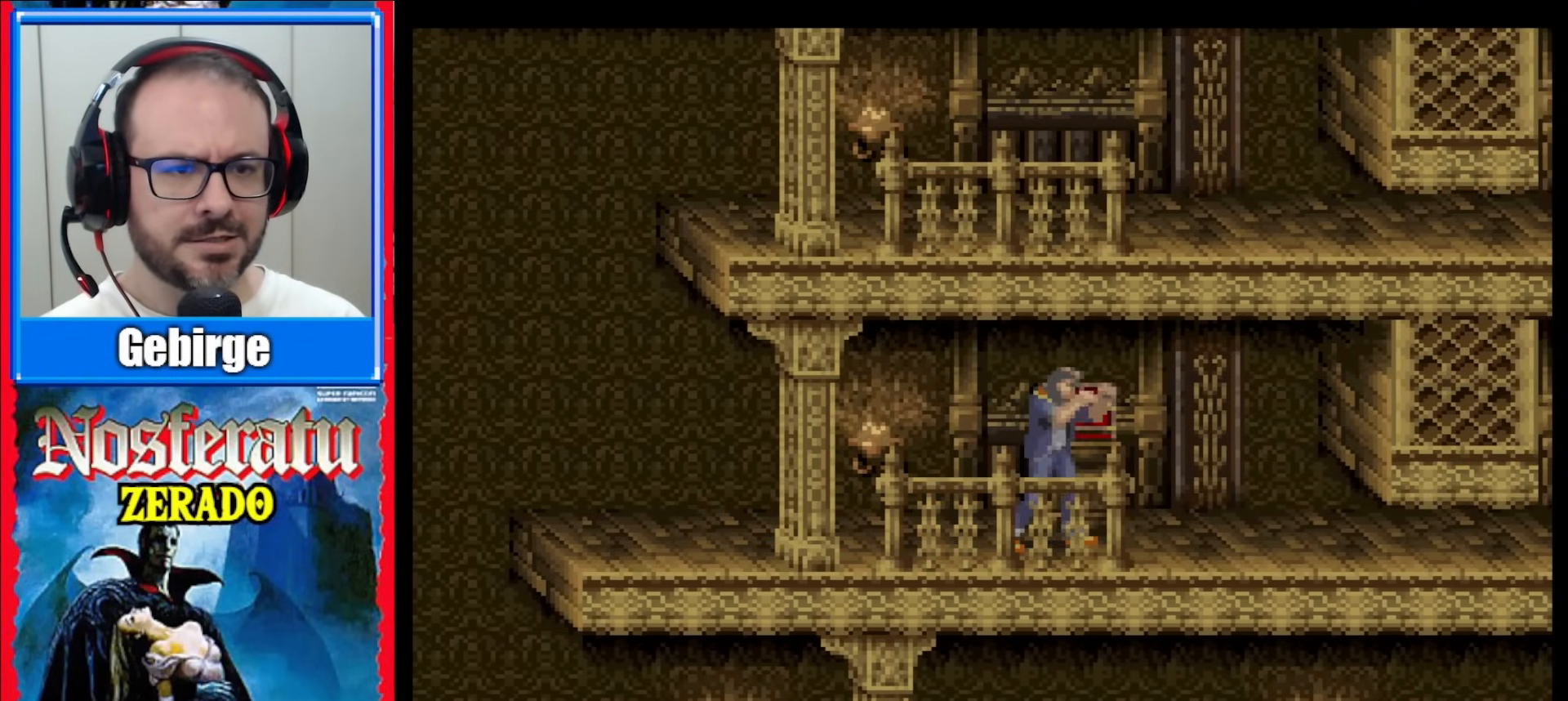
{"buttons": [], "events": []}
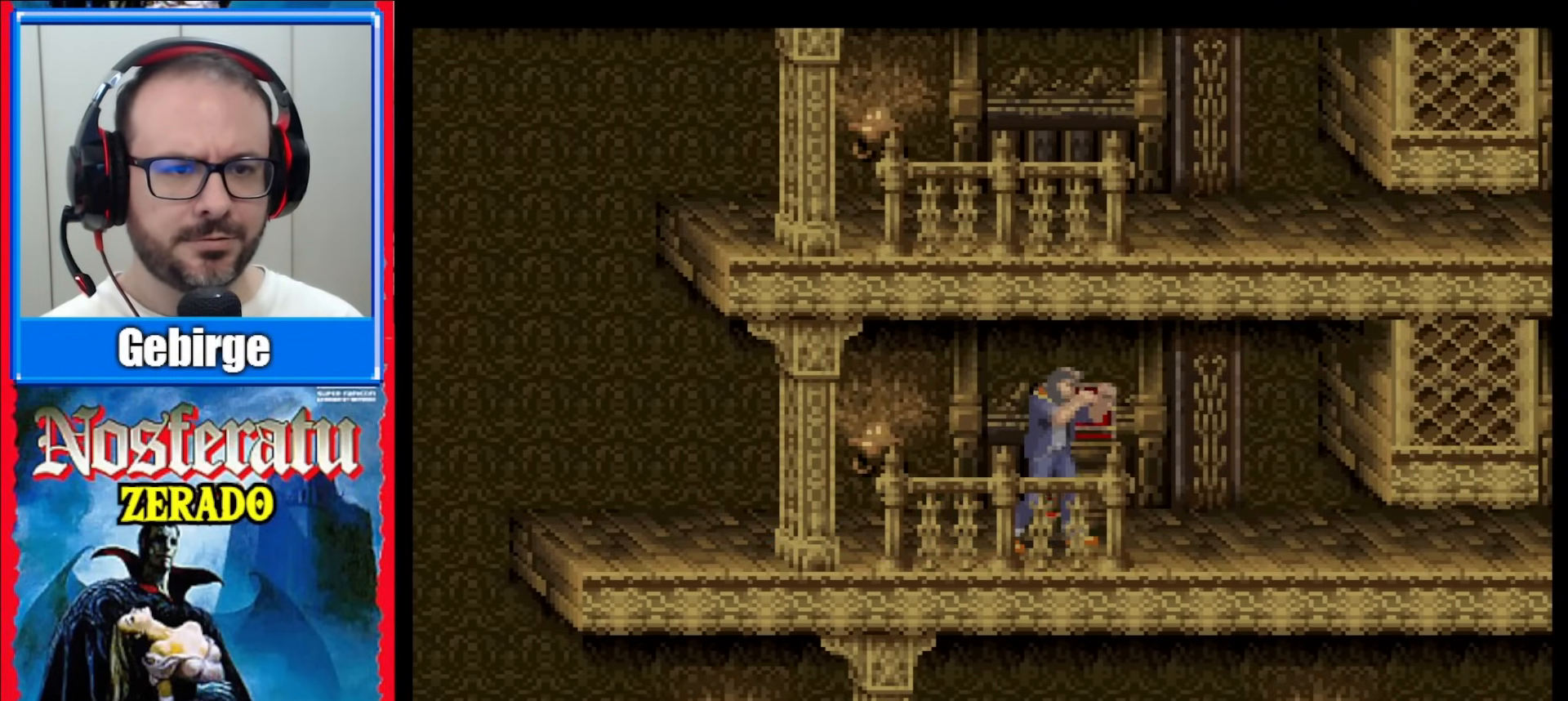
{"buttons": [], "events": [[50, "DPAD_DOWN", "down"], [200, "DPAD_DOWN", "up"]]}
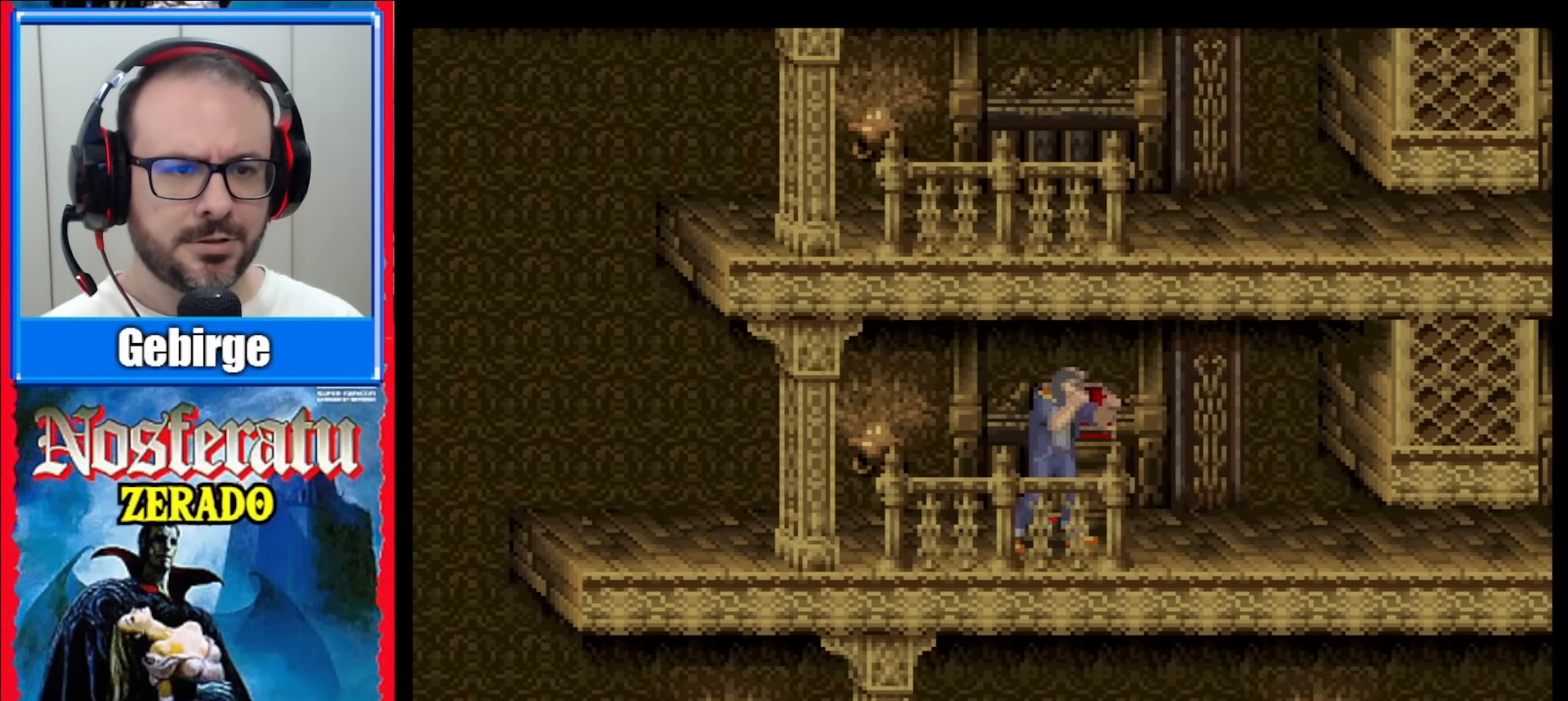
{"buttons": ["DPAD_LEFT"], "events": [[83, "DPAD_DOWN", "down"], [233, "DPAD_DOWN", "up"], [483, "DPAD_LEFT", "down"]]}
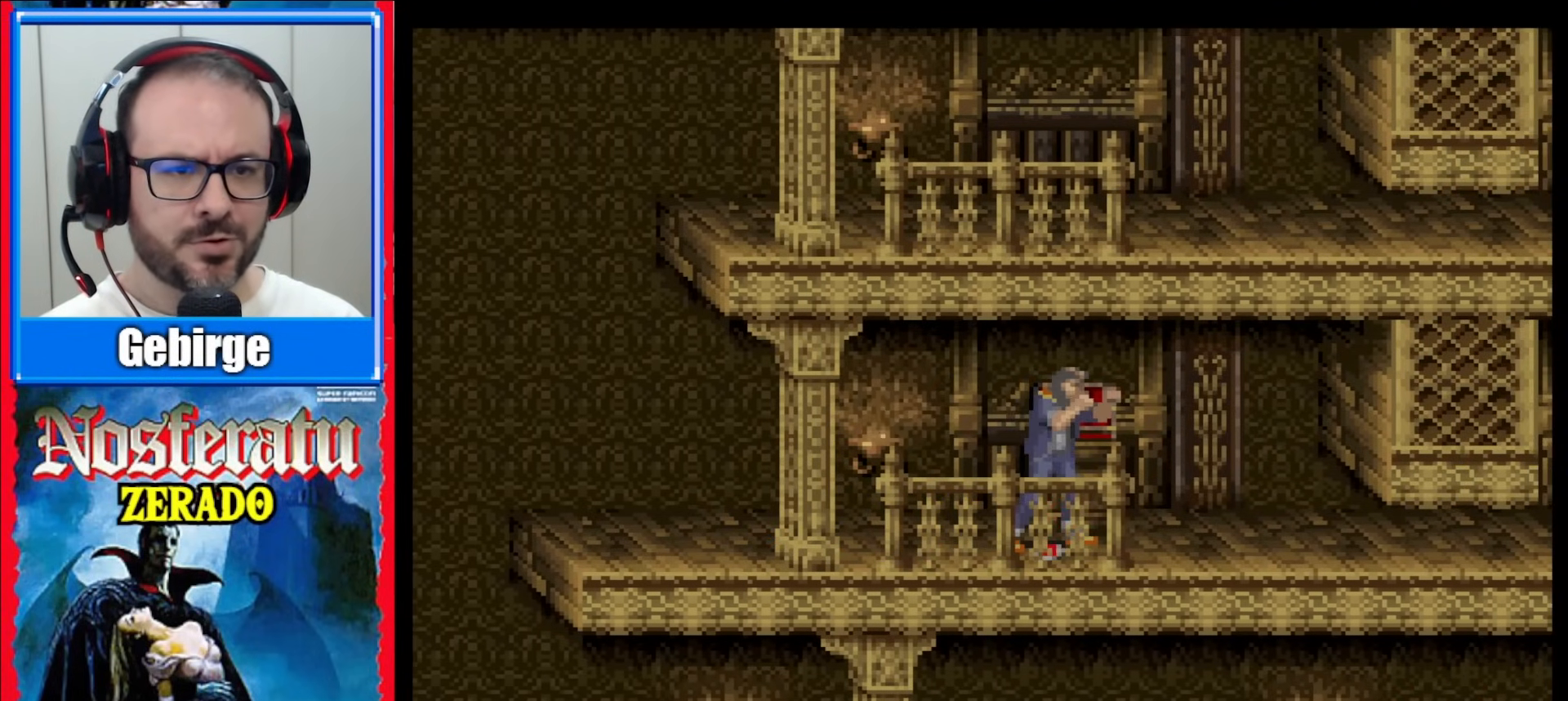
{"buttons": ["DPAD_DOWN"], "events": [[200, "DPAD_LEFT", "up"], [350, "DPAD_DOWN", "down"]]}
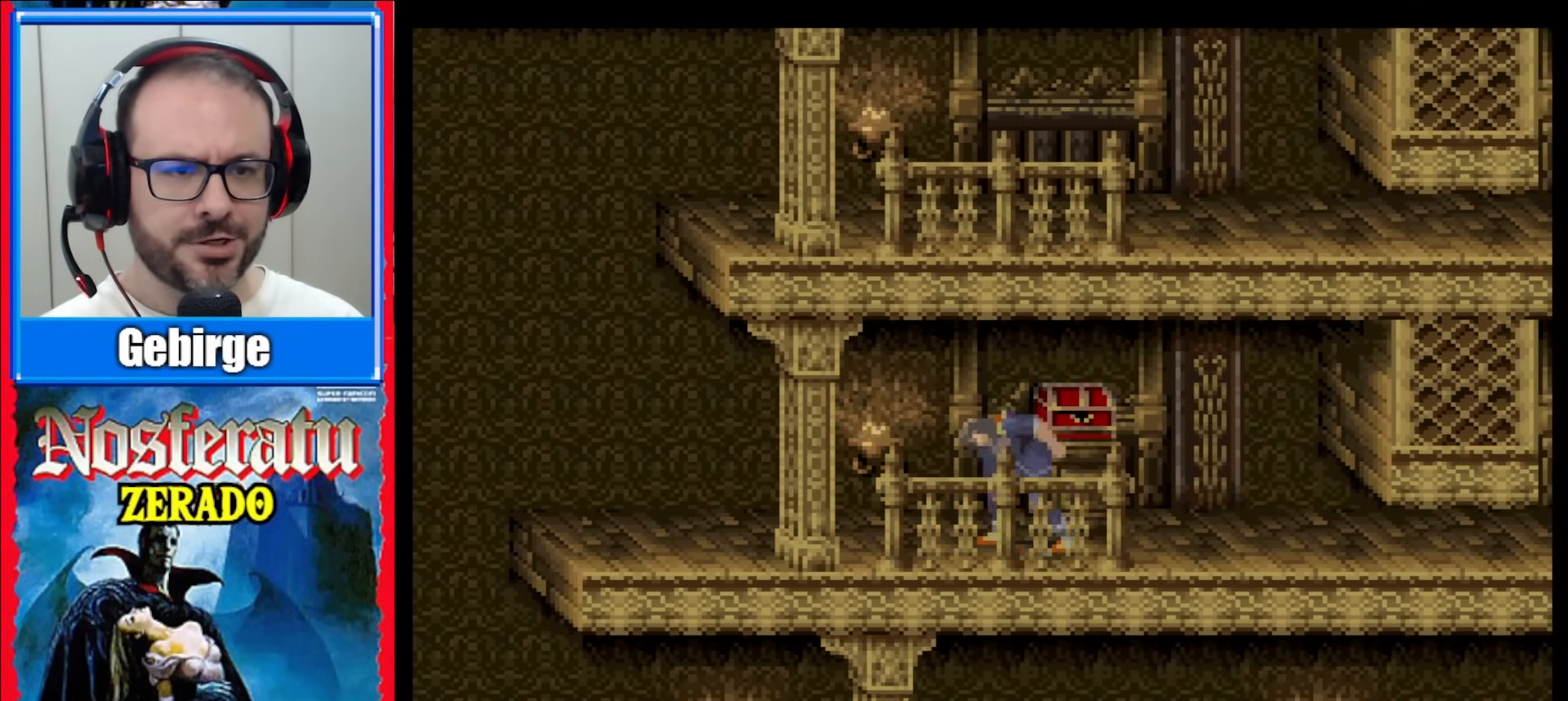
{"buttons": [], "events": [[83, "DPAD_DOWN", "up"]]}
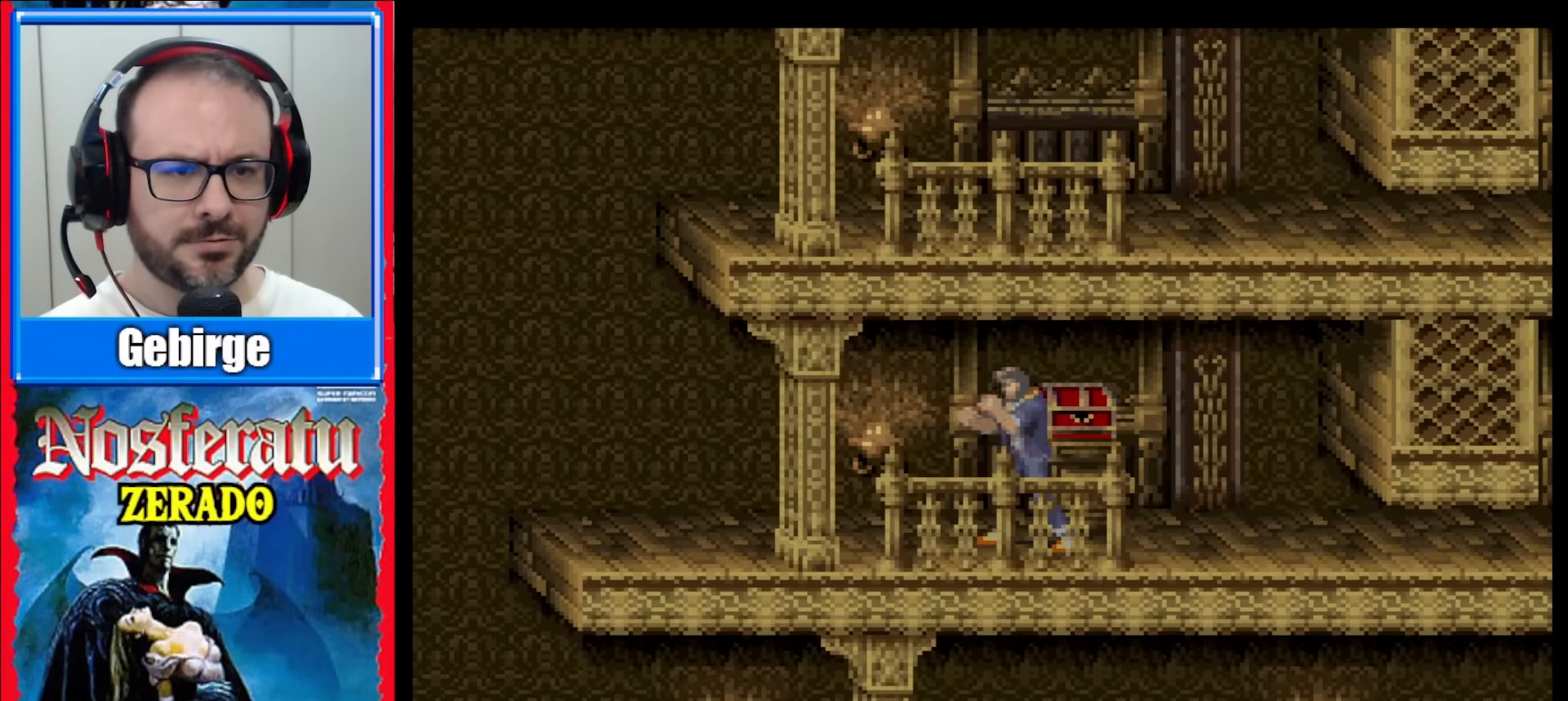
{"buttons": [], "events": [[150, "DPAD_RIGHT", "down"], [450, "DPAD_RIGHT", "up"]]}
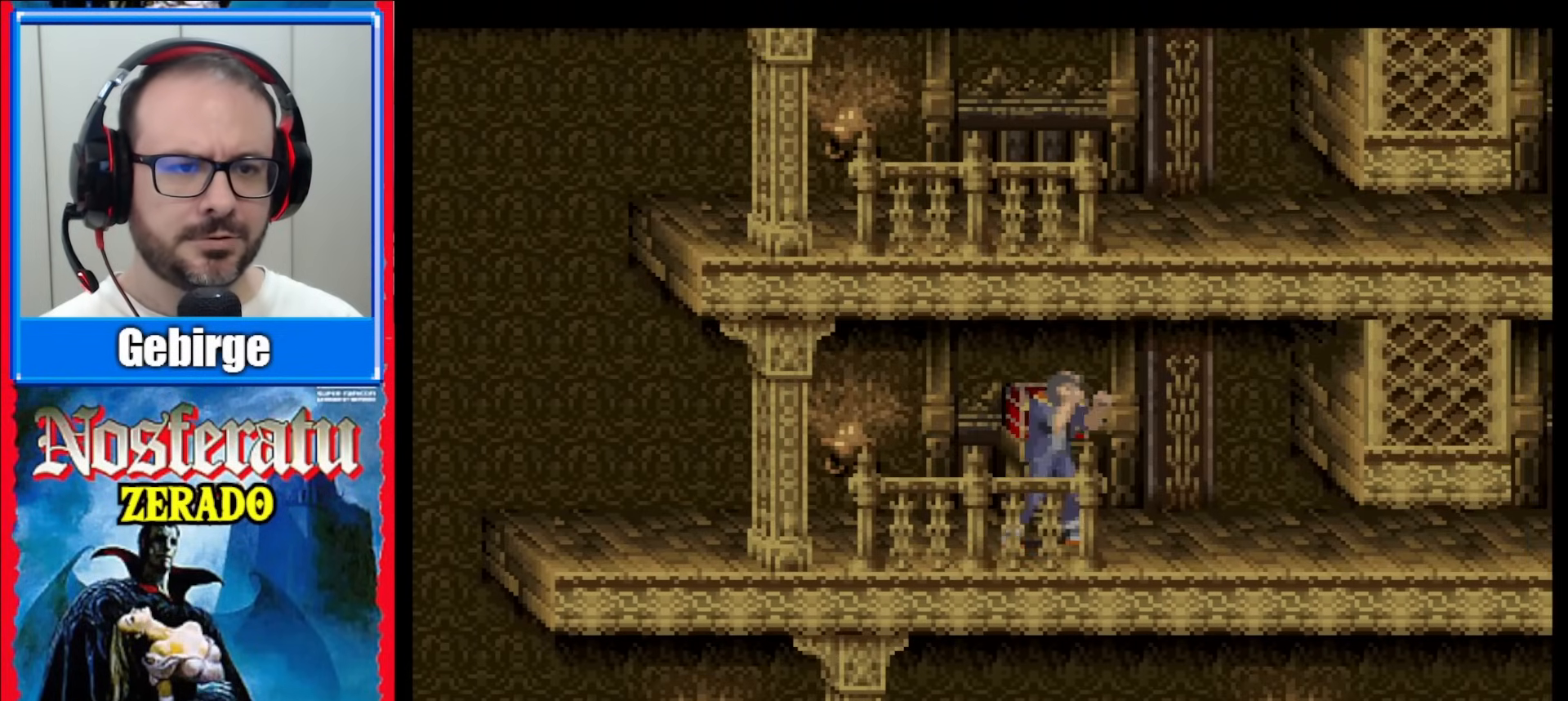
{"buttons": [], "events": []}
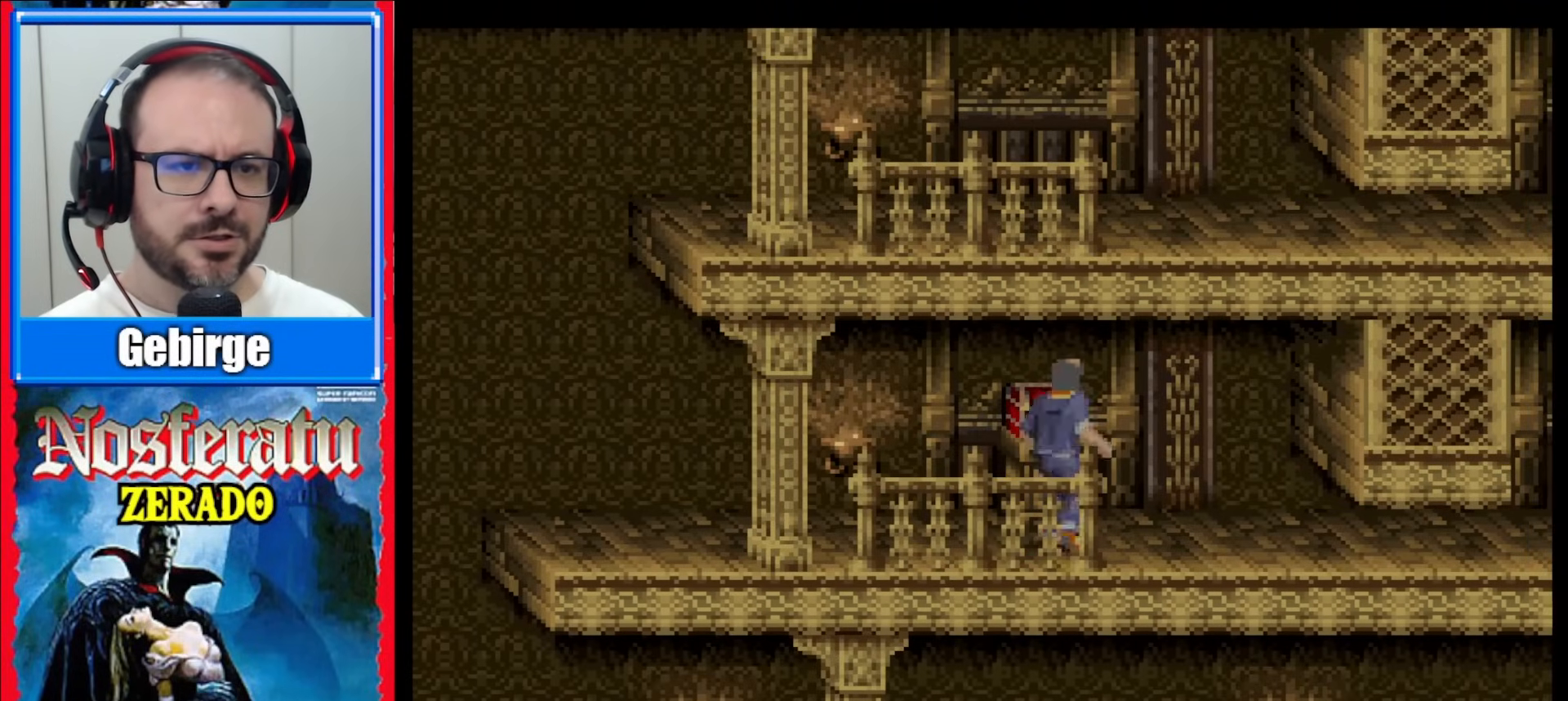
{"buttons": [], "events": []}
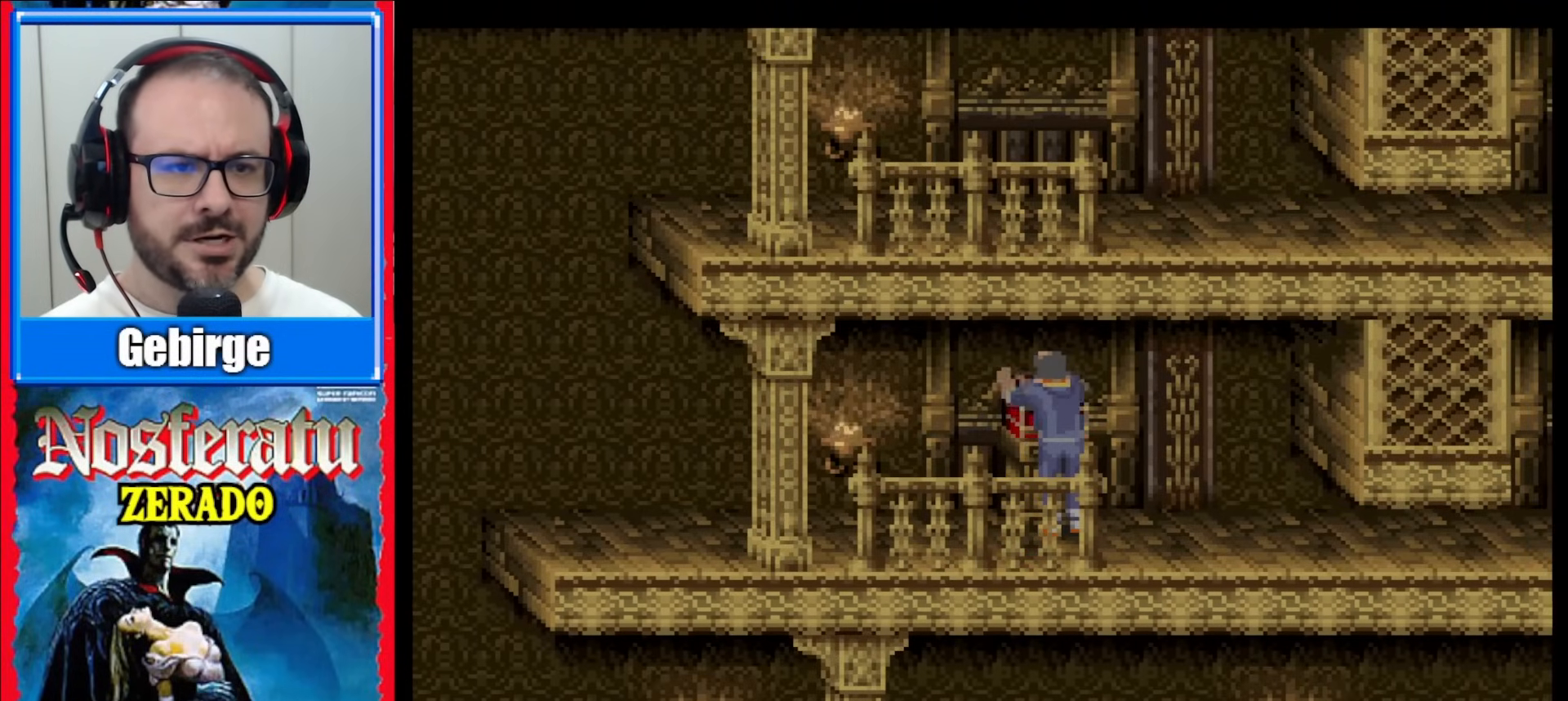
{"buttons": [], "events": []}
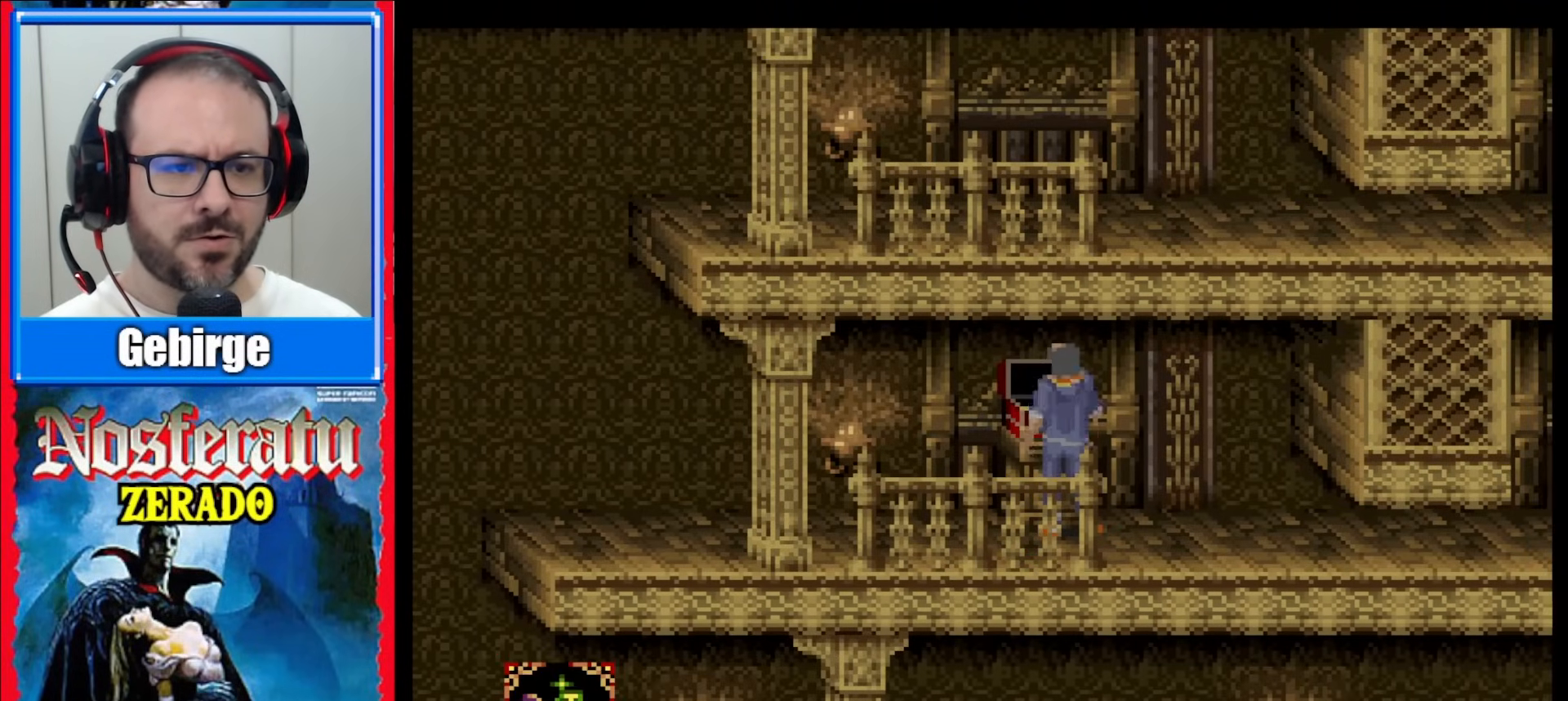
{"buttons": [], "events": []}
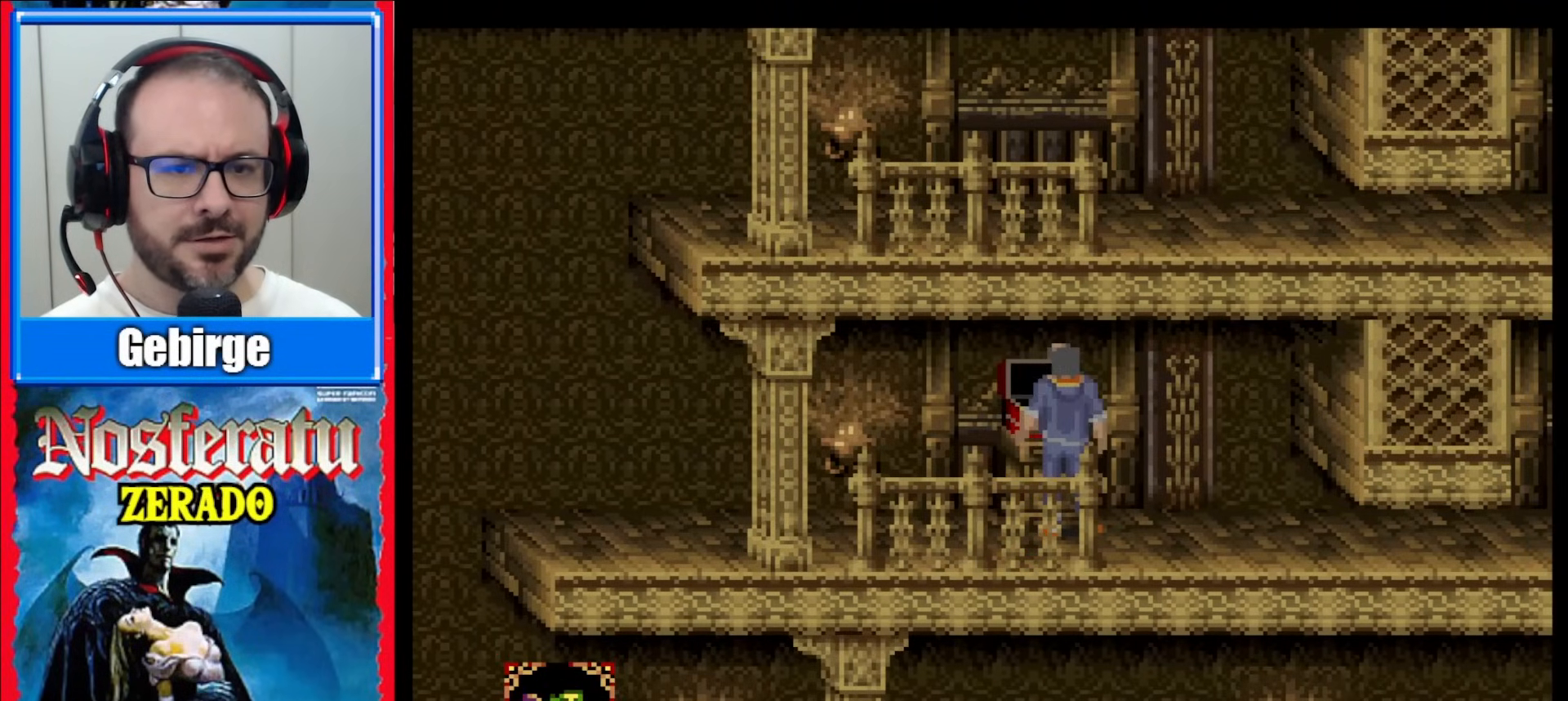
{"buttons": [], "events": []}
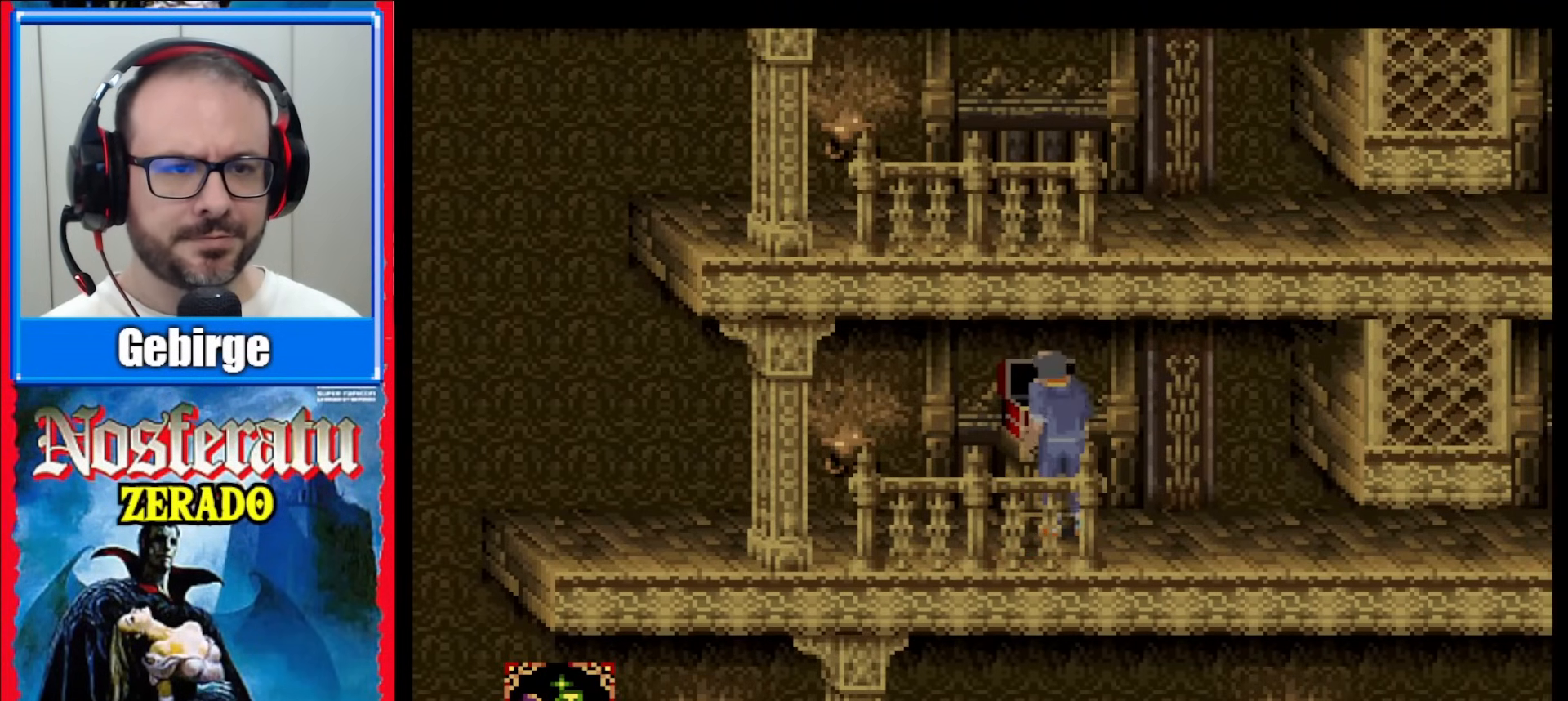
{"buttons": [], "events": []}
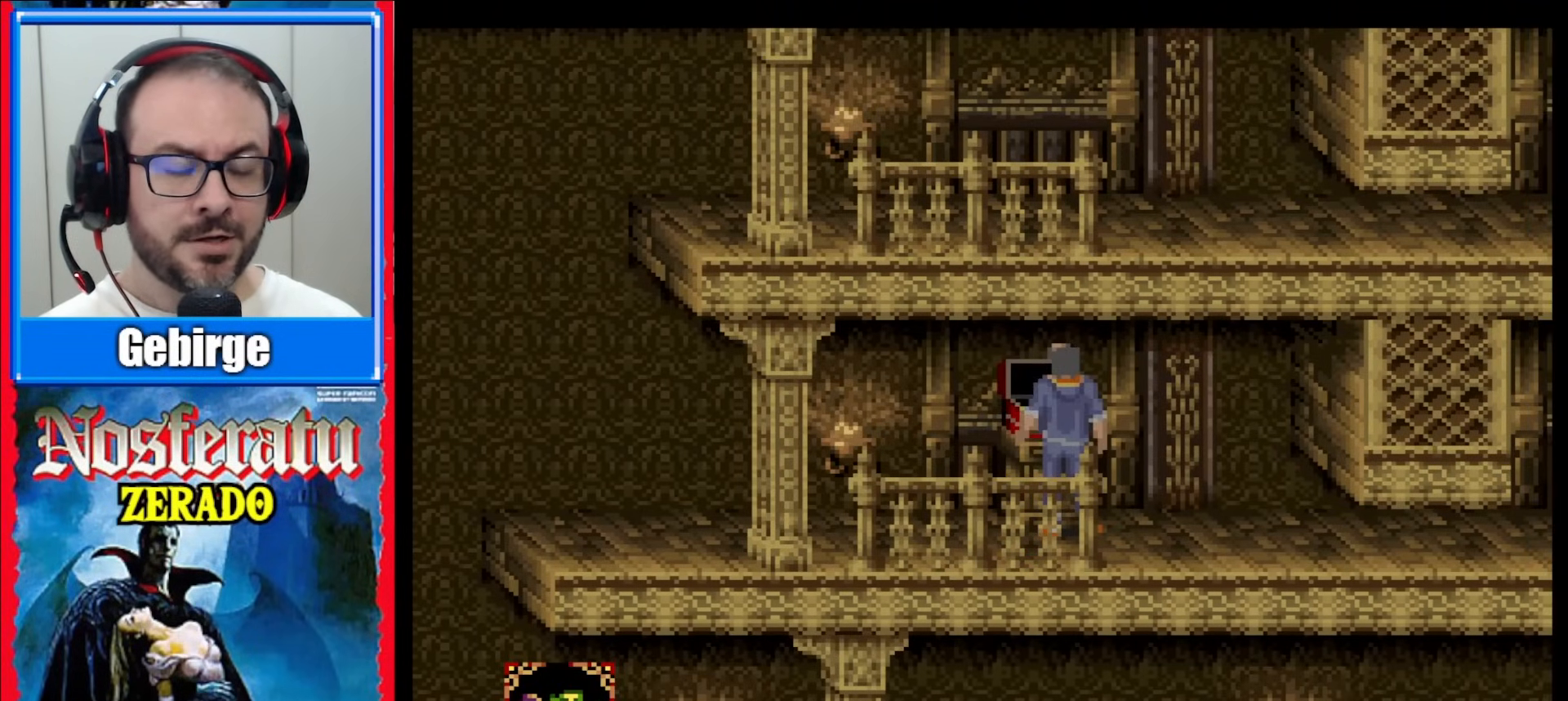
{"buttons": [], "events": []}
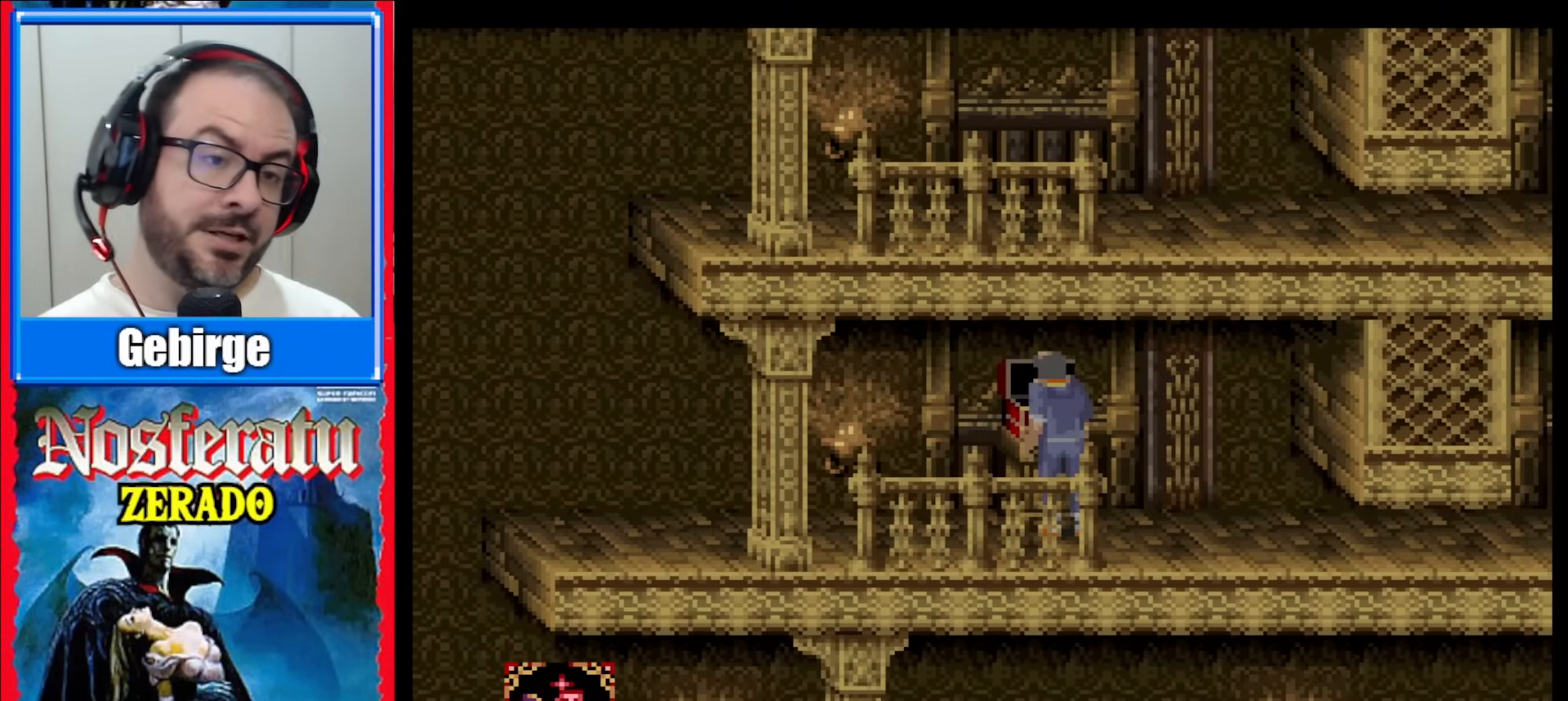
{"buttons": [], "events": []}
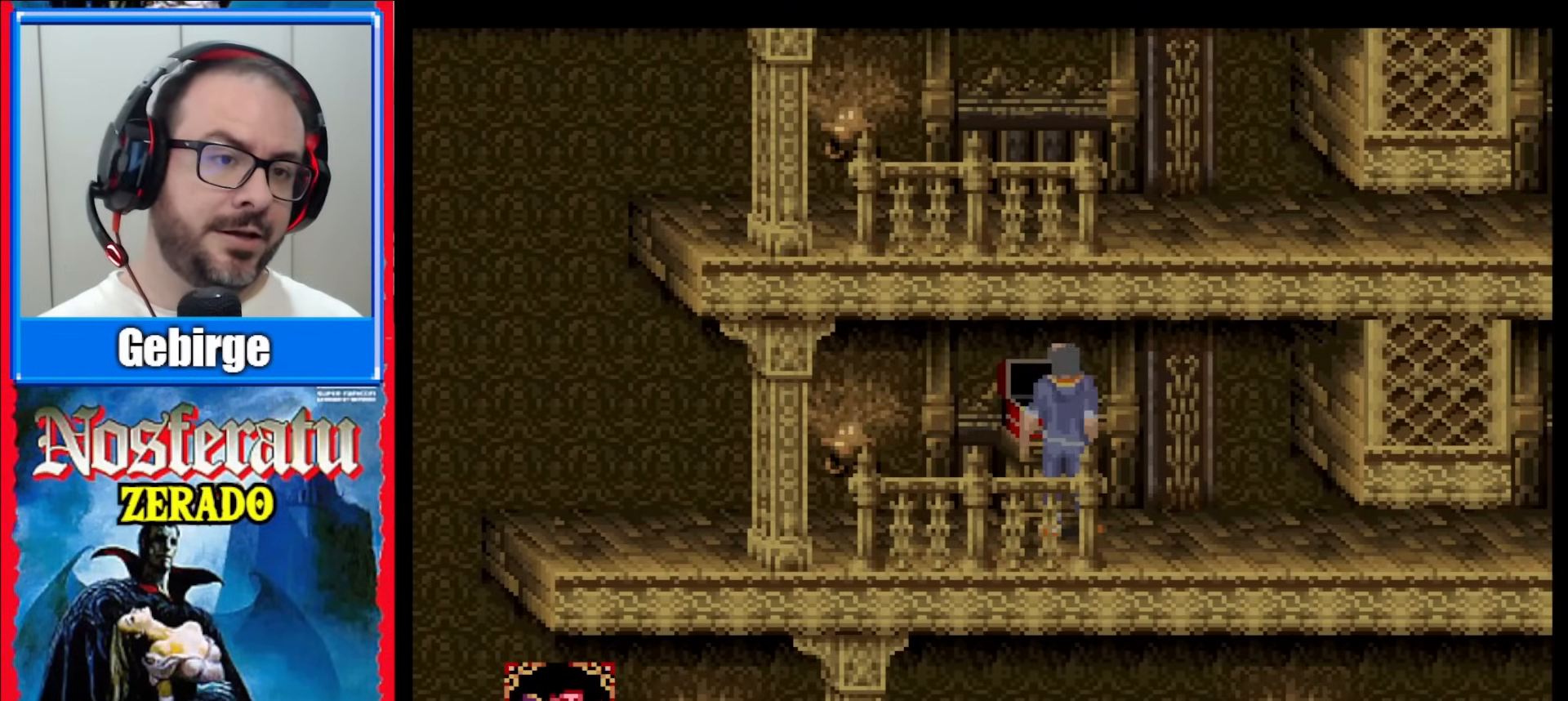
{"buttons": [], "events": []}
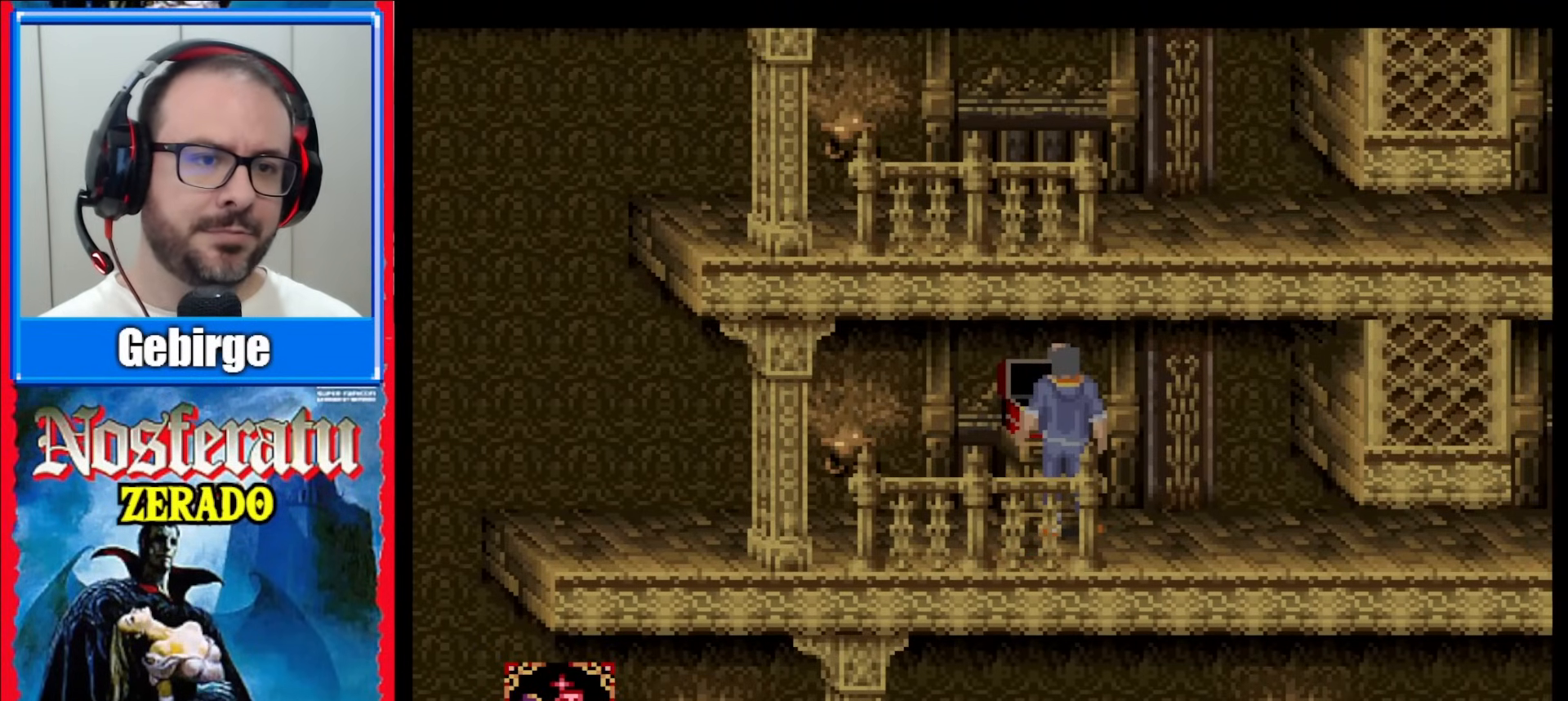
{"buttons": ["DPAD_LEFT"], "events": [[183, "DPAD_LEFT", "down"]]}